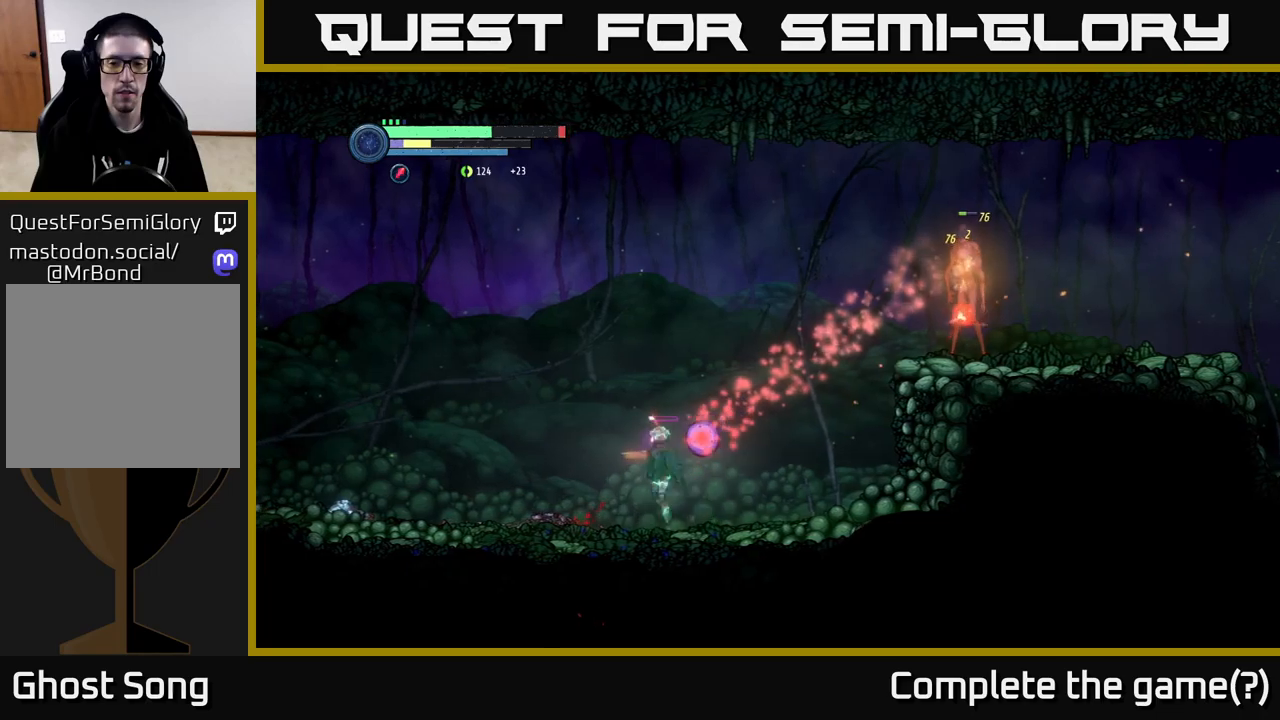
Gameplay with a controller (Xbox layout); each line is a JSON object with the inputs held at the frame after it. "events" lists button and stick changes between this image and that frame as [ms after this image, input, new state], when the widget could be followed in between.
{"buttons": [], "left_stick": "right", "right_stick": "center", "events": [[50, "A", "down"], [217, "left_stick", "right"], [267, "A", "up"]]}
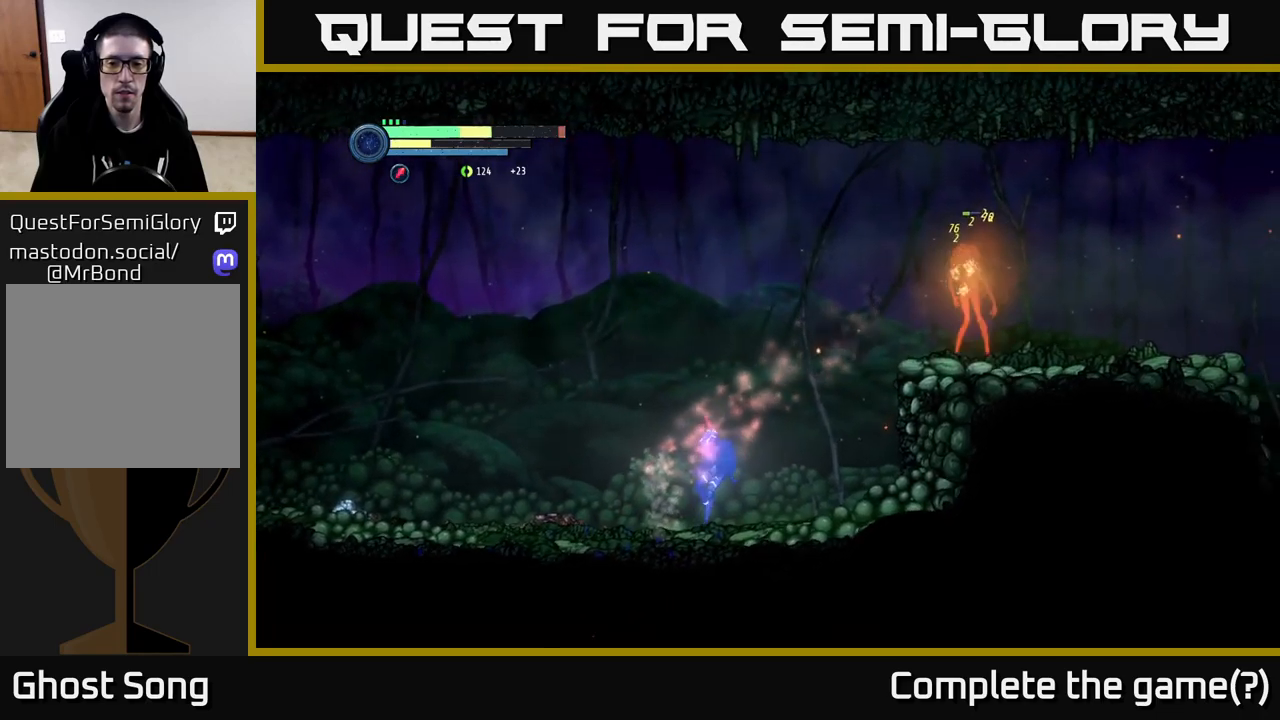
{"buttons": ["A"], "left_stick": "right", "right_stick": "center", "events": [[250, "A", "down"]]}
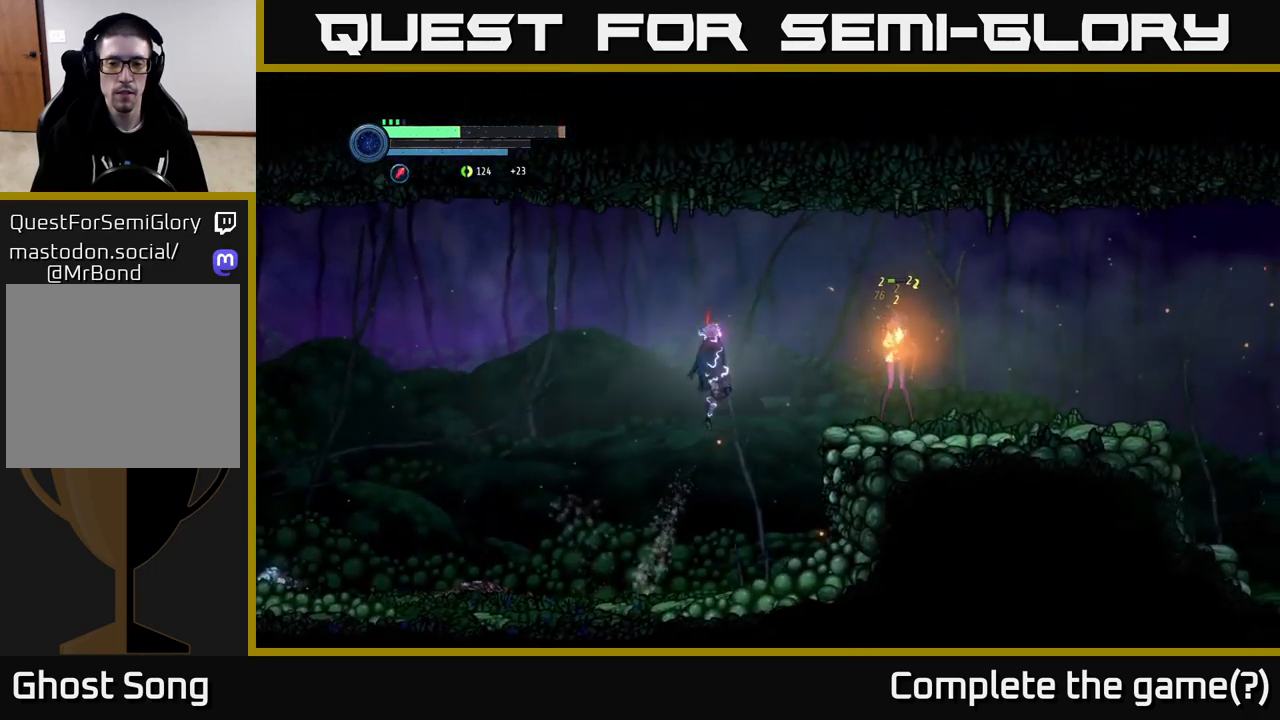
{"buttons": [], "left_stick": "center", "right_stick": "center", "events": [[150, "A", "up"], [167, "B", "down"], [317, "B", "up"], [367, "left_stick", "center"]]}
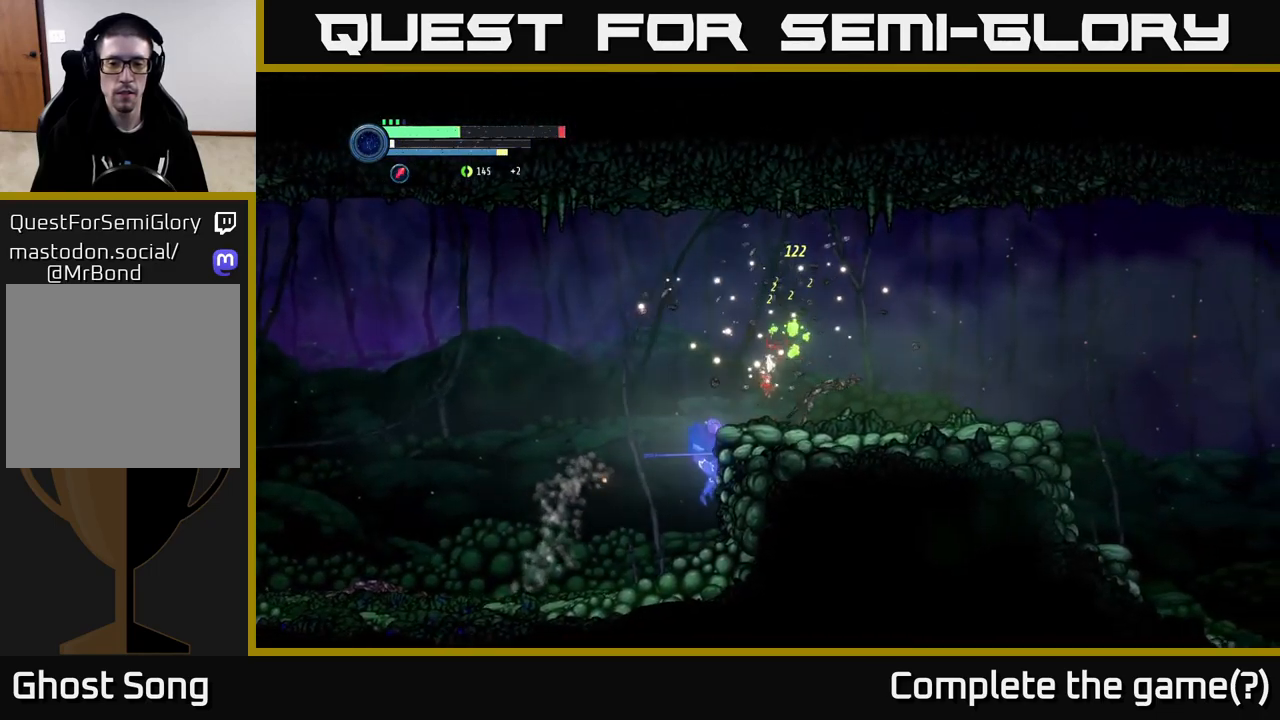
{"buttons": ["A"], "left_stick": "right", "right_stick": "center", "events": [[183, "A", "down"], [350, "left_stick", "right"]]}
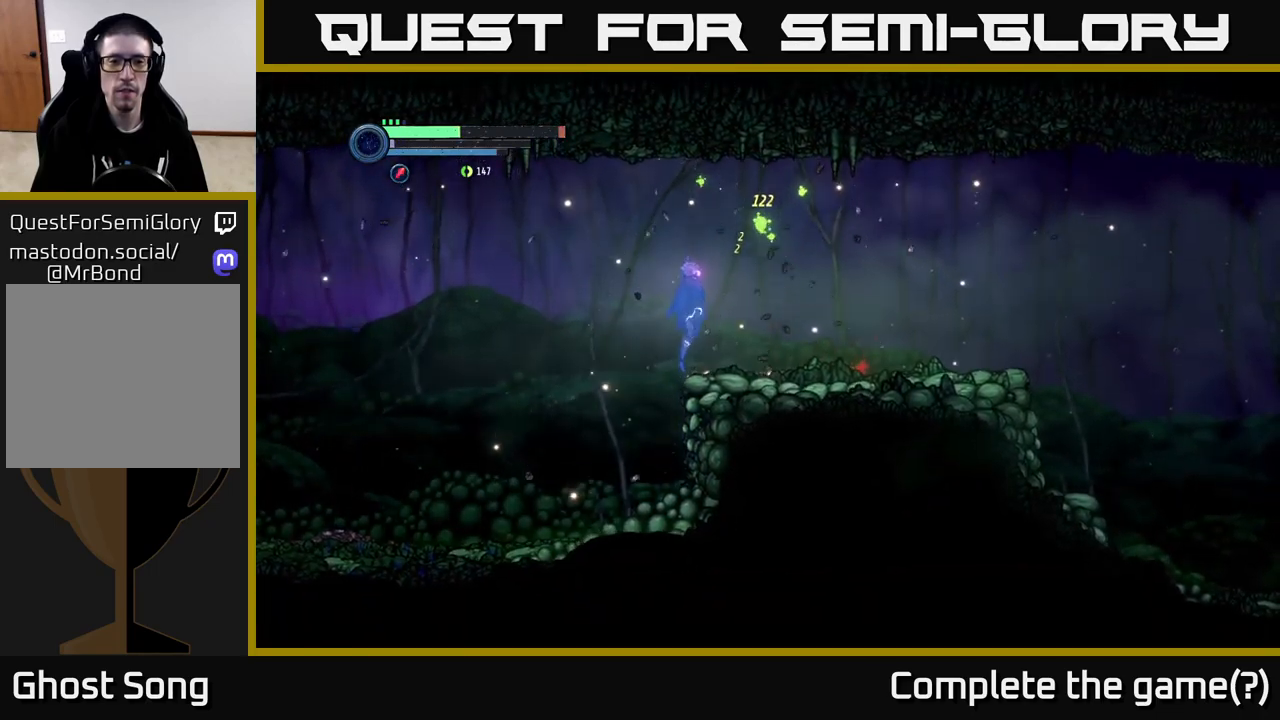
{"buttons": [], "left_stick": "right", "right_stick": "center", "events": [[300, "A", "up"]]}
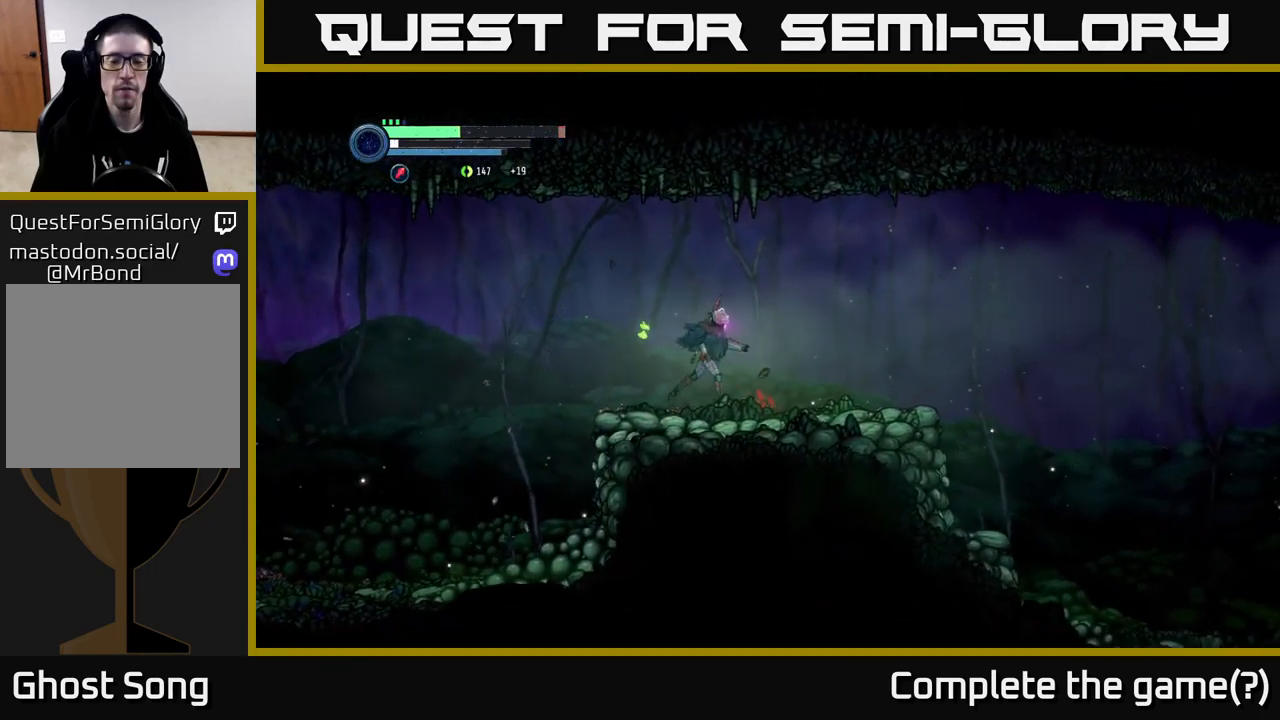
{"buttons": ["R1", "R2"], "left_stick": "right", "right_stick": "center", "events": [[67, "R2", "down"], [367, "R1", "down"]]}
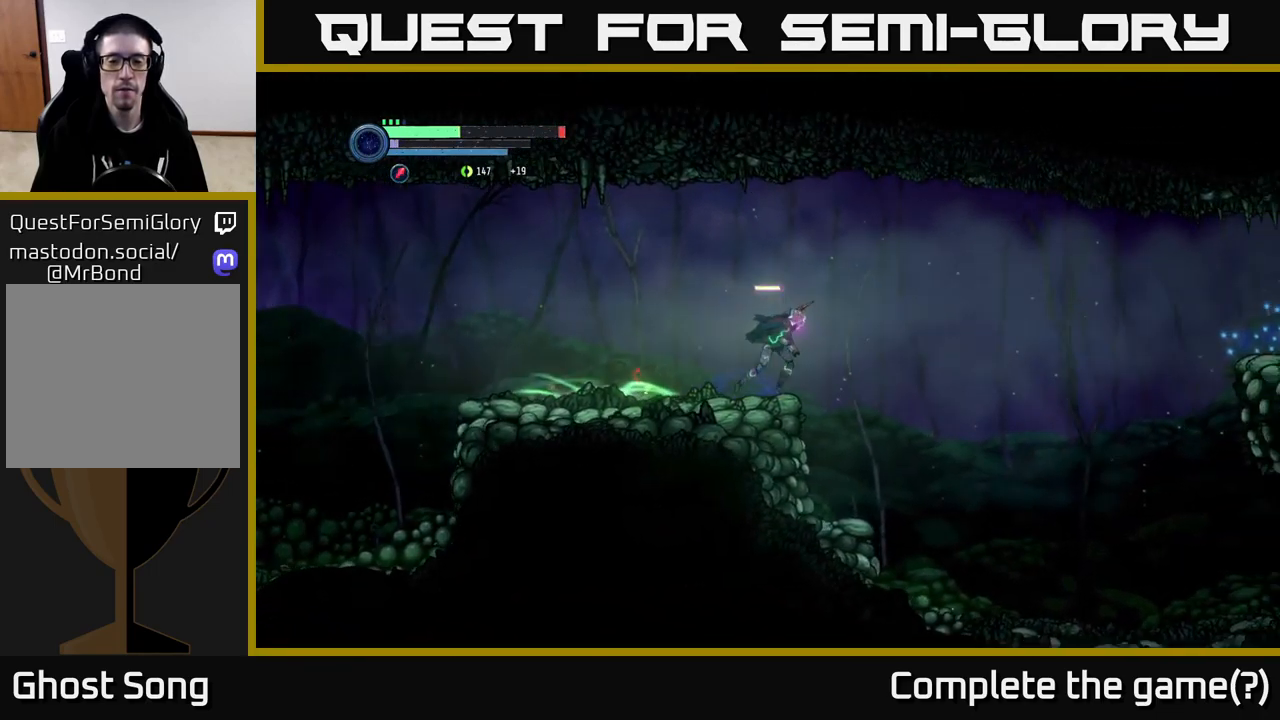
{"buttons": [], "left_stick": "right", "right_stick": "center", "events": [[50, "R1", "up"], [367, "R2", "up"]]}
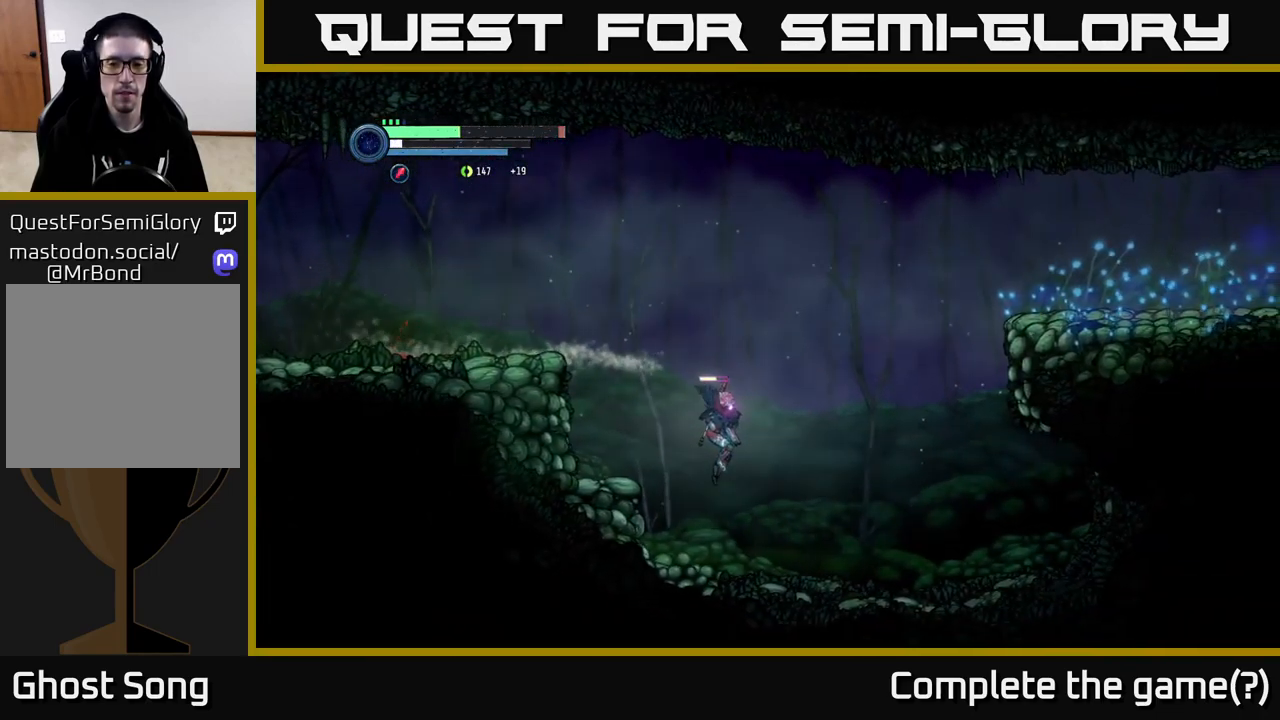
{"buttons": ["A"], "left_stick": "left", "right_stick": "center", "events": [[250, "left_stick", "left"], [417, "A", "down"]]}
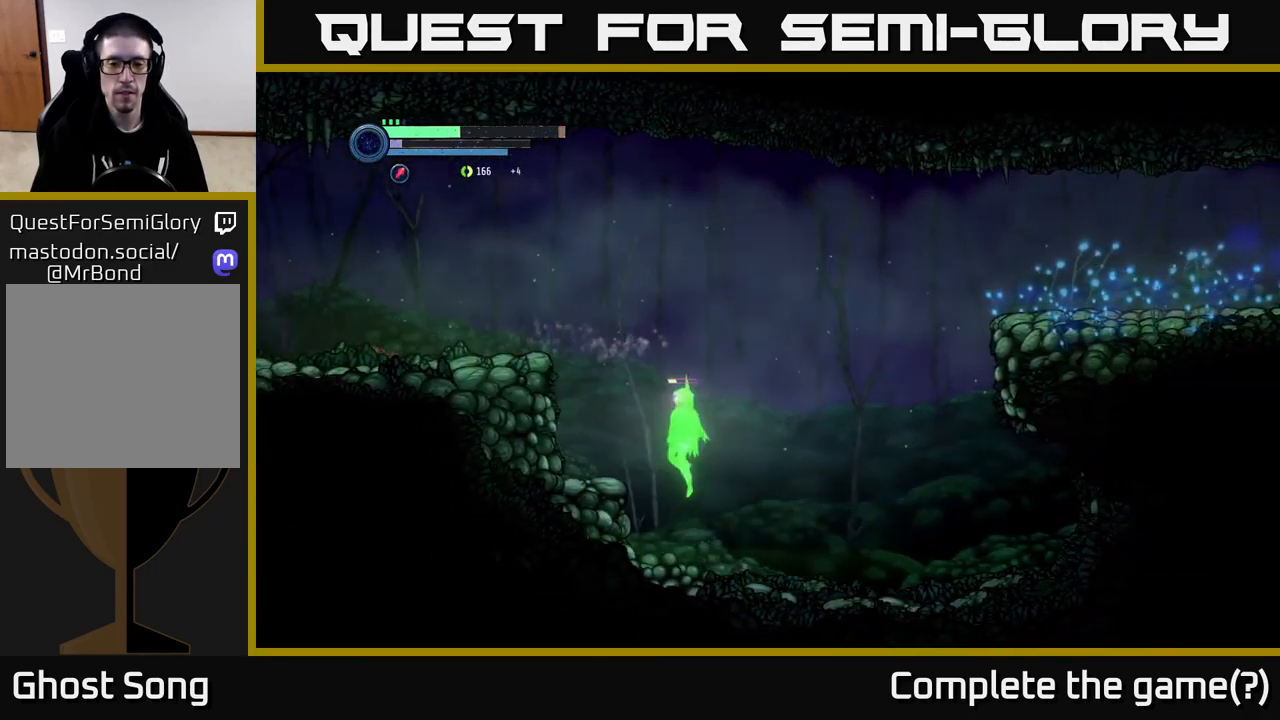
{"buttons": [], "left_stick": "center", "right_stick": "center", "events": [[183, "A", "up"], [450, "left_stick", "center"]]}
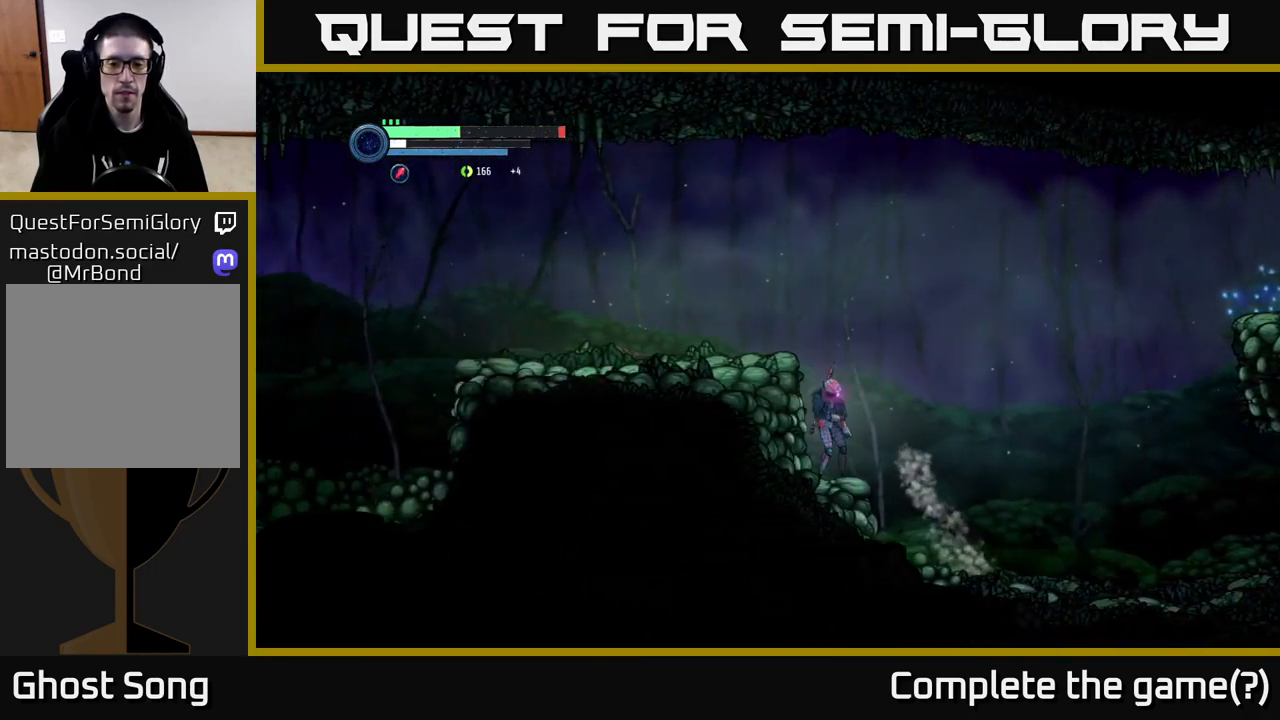
{"buttons": ["A", "R2"], "left_stick": "right", "right_stick": "center", "events": [[17, "left_stick", "right"], [83, "R2", "down"], [250, "A", "down"]]}
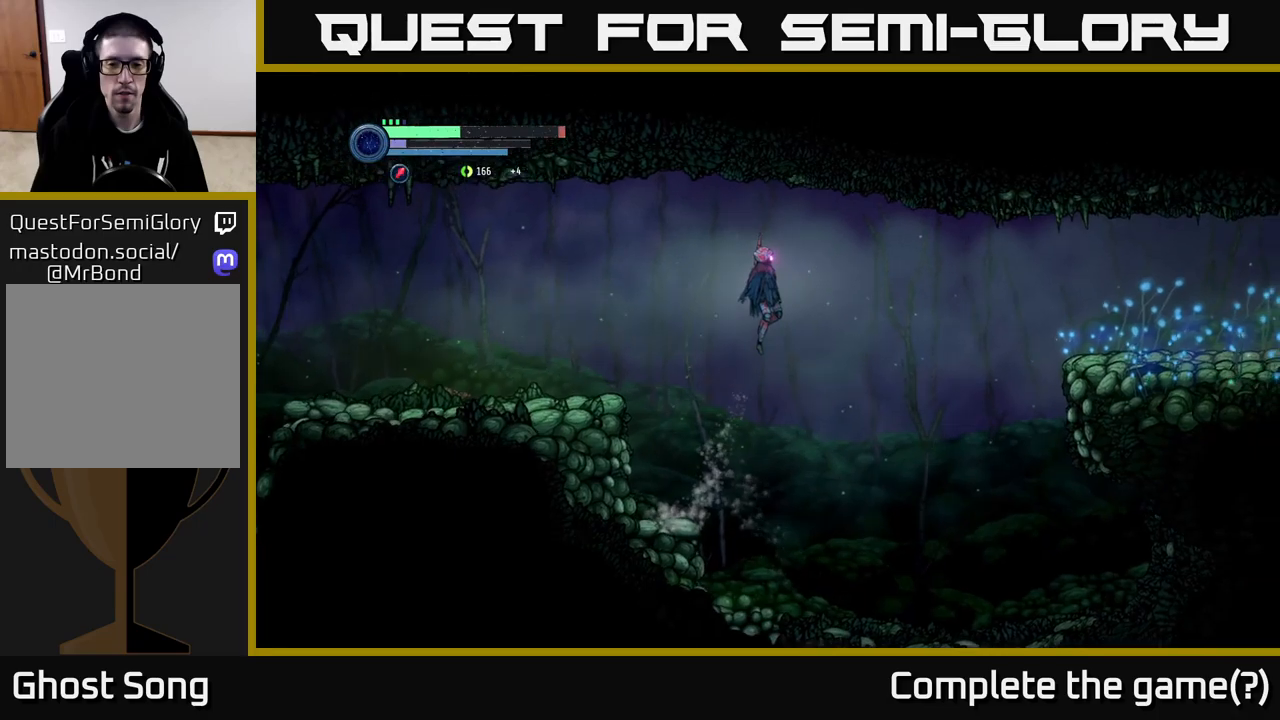
{"buttons": ["A", "R2"], "left_stick": "right", "right_stick": "center", "events": []}
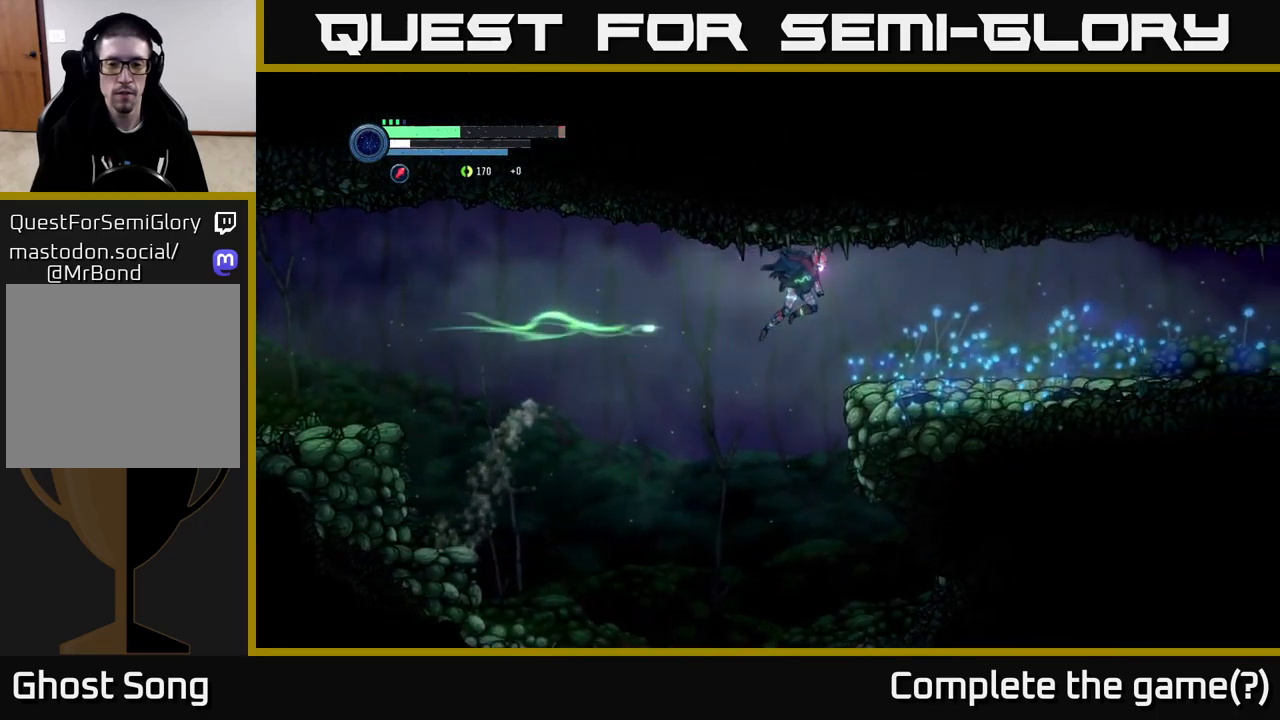
{"buttons": ["R2"], "left_stick": "right", "right_stick": "center", "events": [[317, "A", "up"]]}
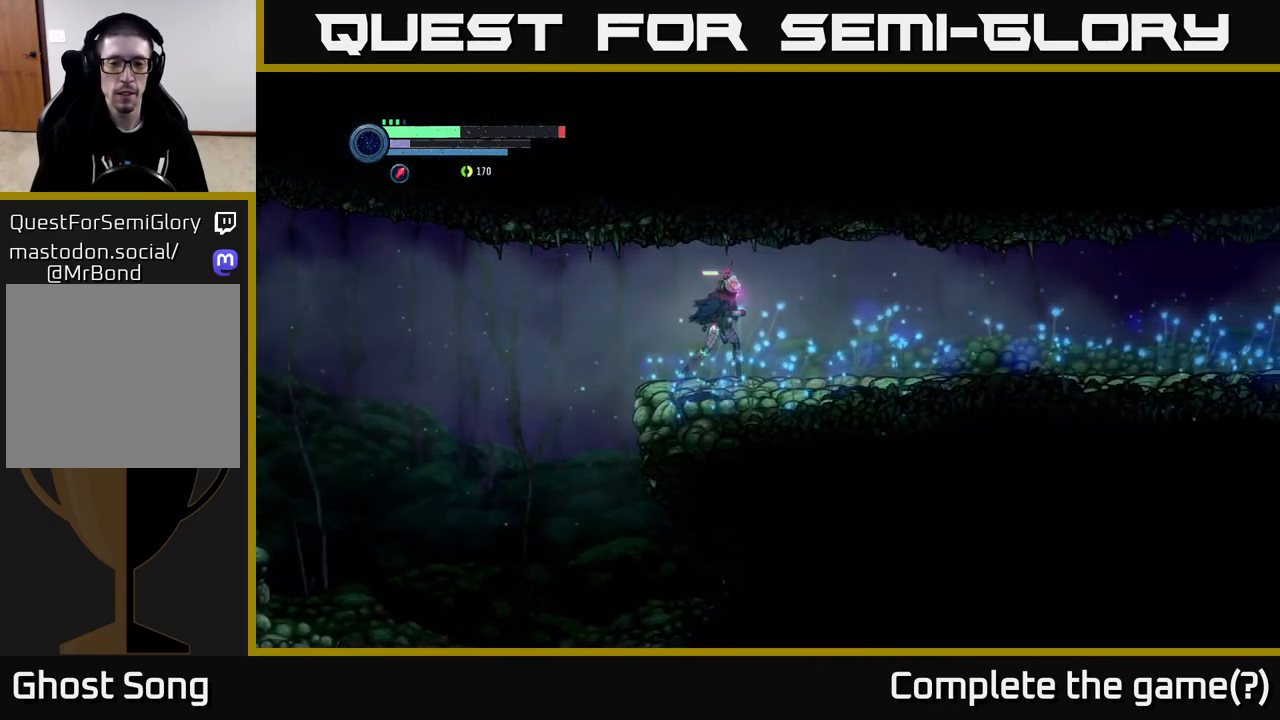
{"buttons": ["R2"], "left_stick": "right", "right_stick": "center", "events": [[67, "R1", "down"], [250, "R1", "up"]]}
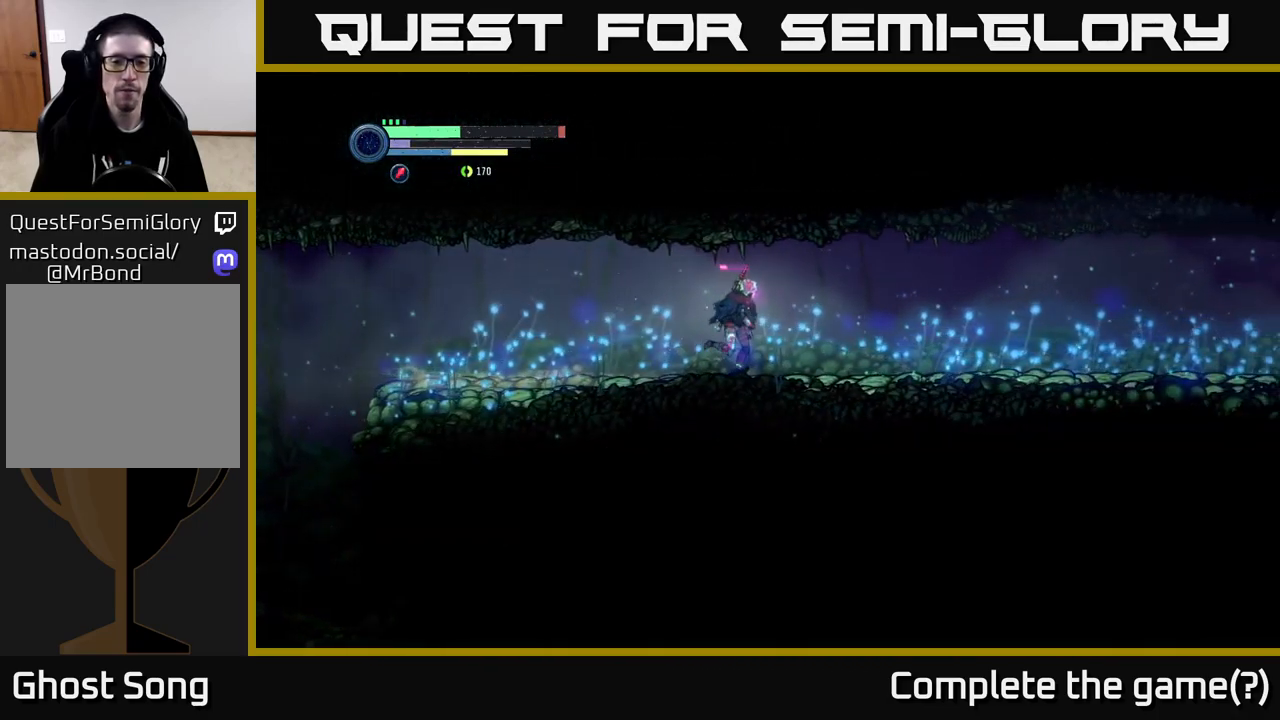
{"buttons": ["R2"], "left_stick": "right", "right_stick": "center", "events": []}
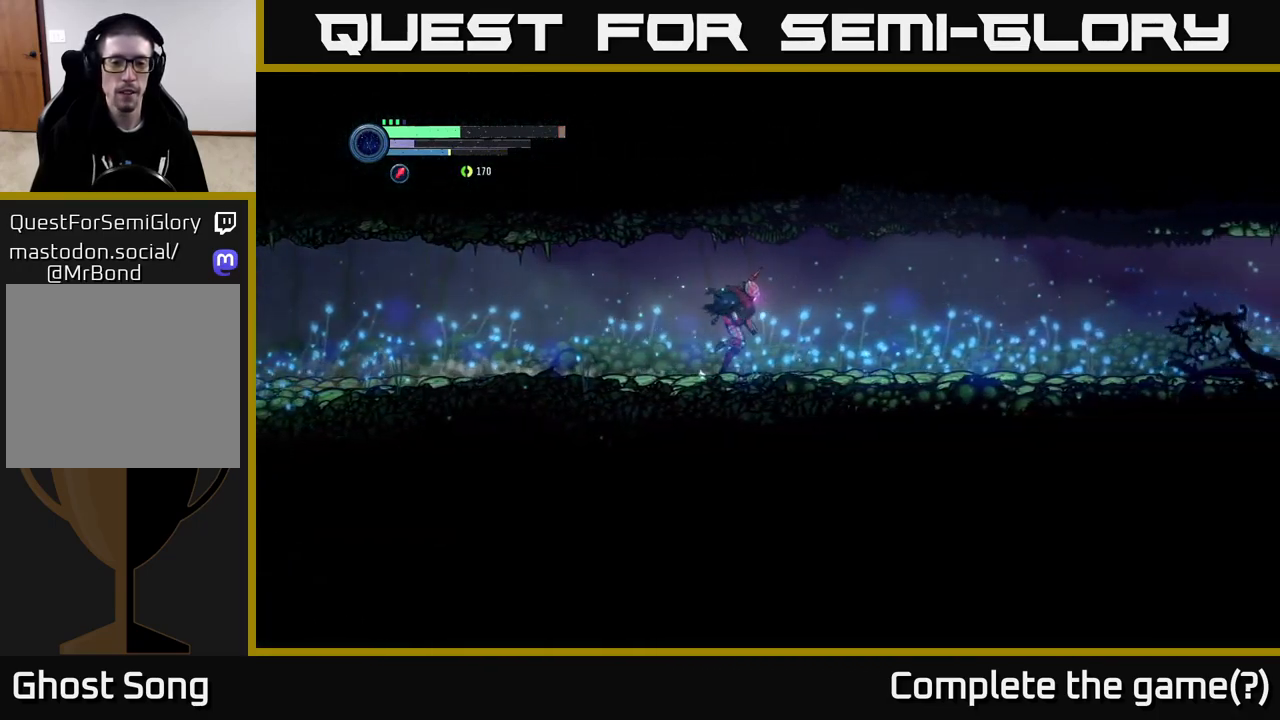
{"buttons": ["R2"], "left_stick": "right", "right_stick": "center", "events": []}
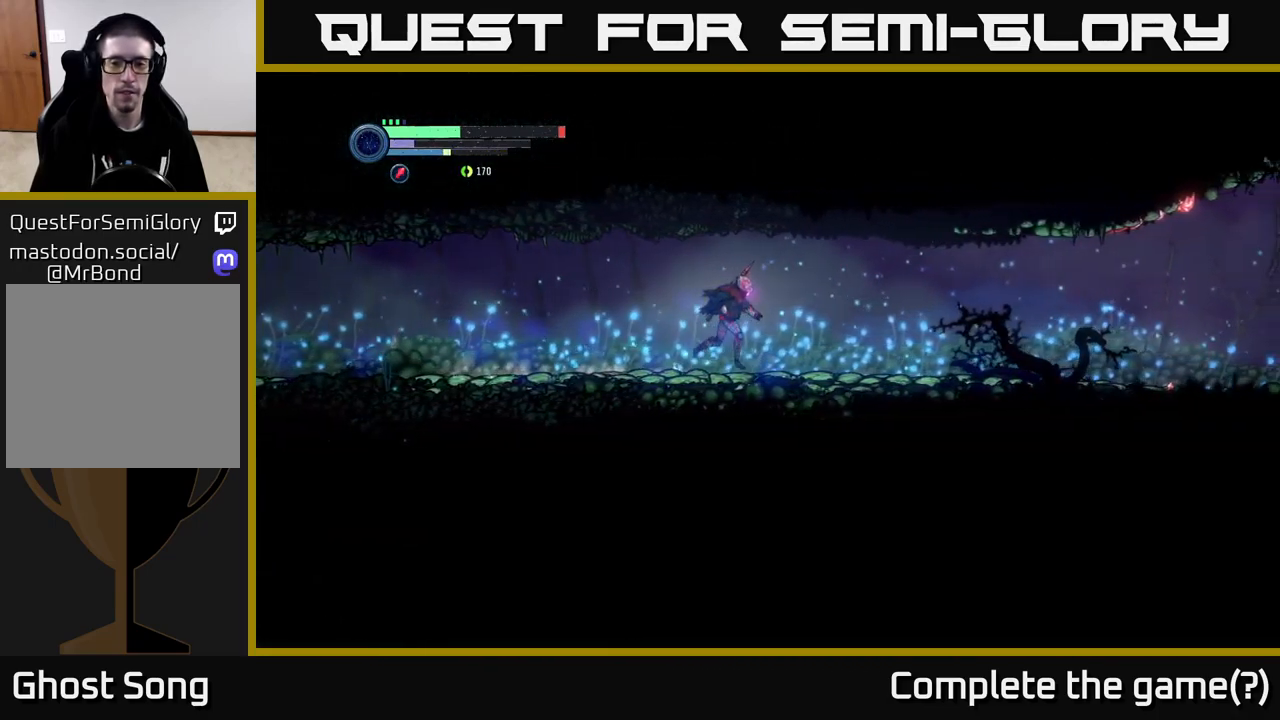
{"buttons": ["R2"], "left_stick": "right", "right_stick": "center", "events": []}
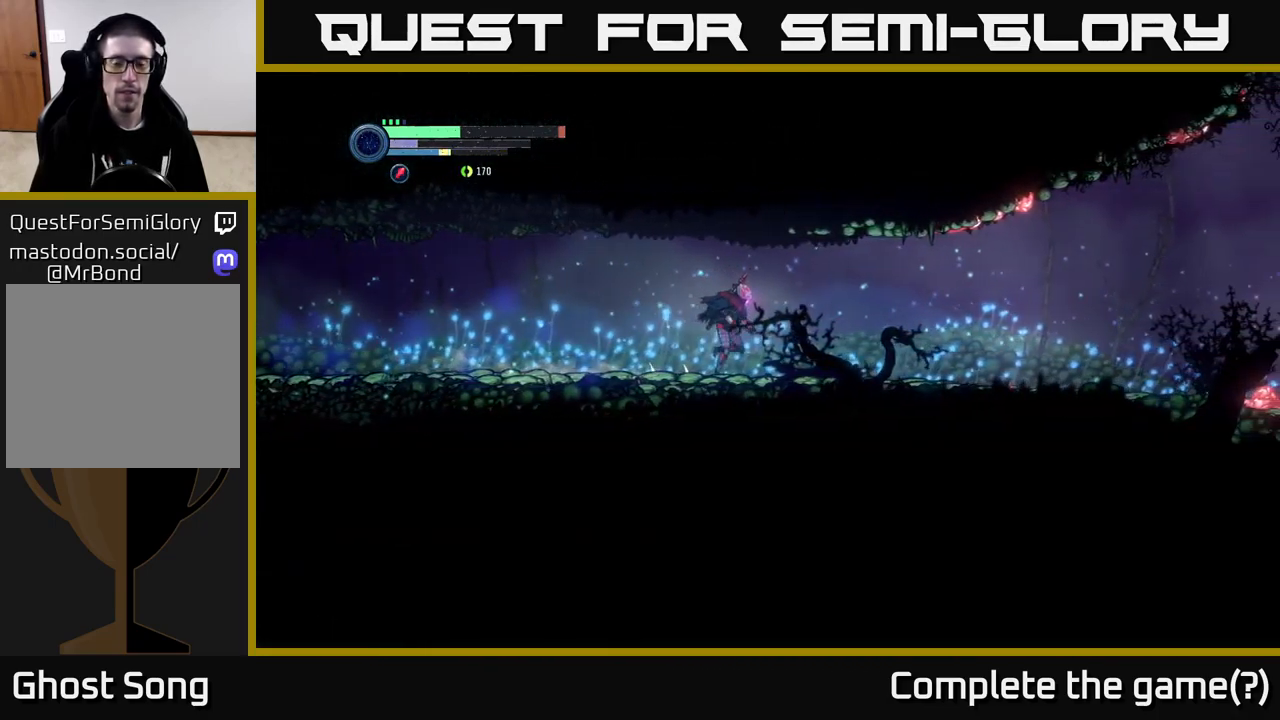
{"buttons": ["R2"], "left_stick": "right", "right_stick": "center", "events": []}
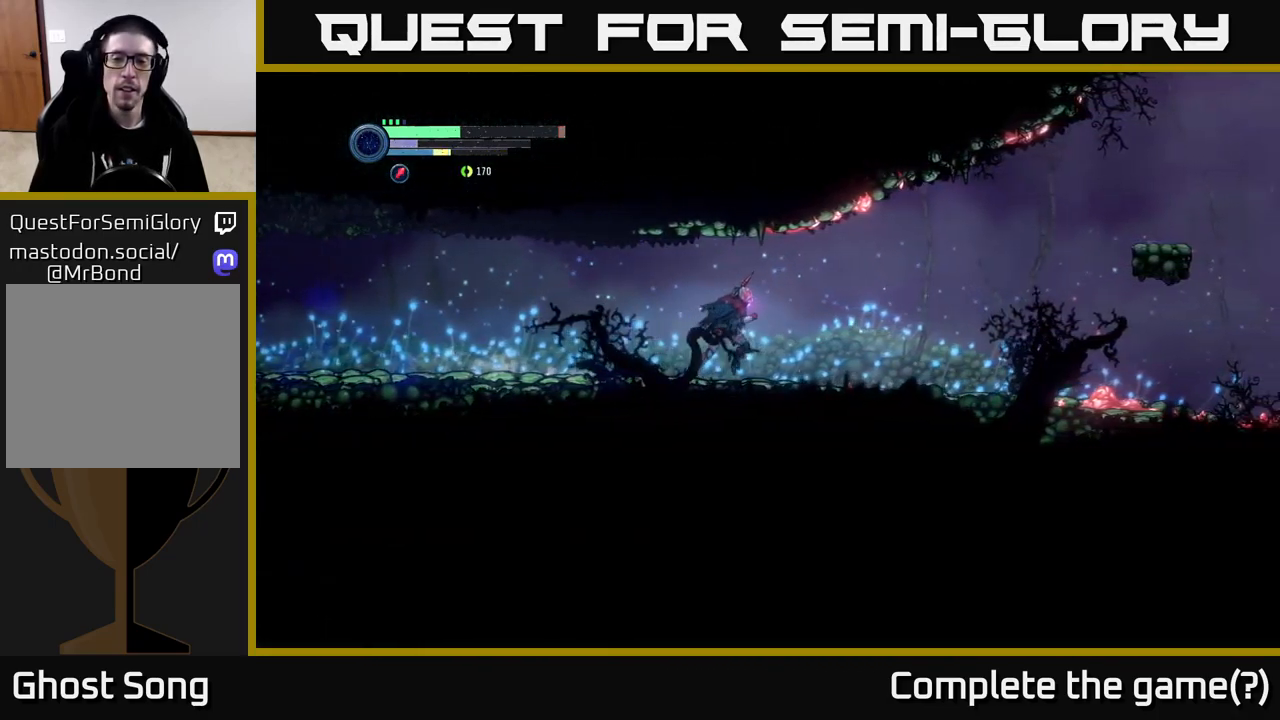
{"buttons": ["R2"], "left_stick": "right", "right_stick": "center", "events": []}
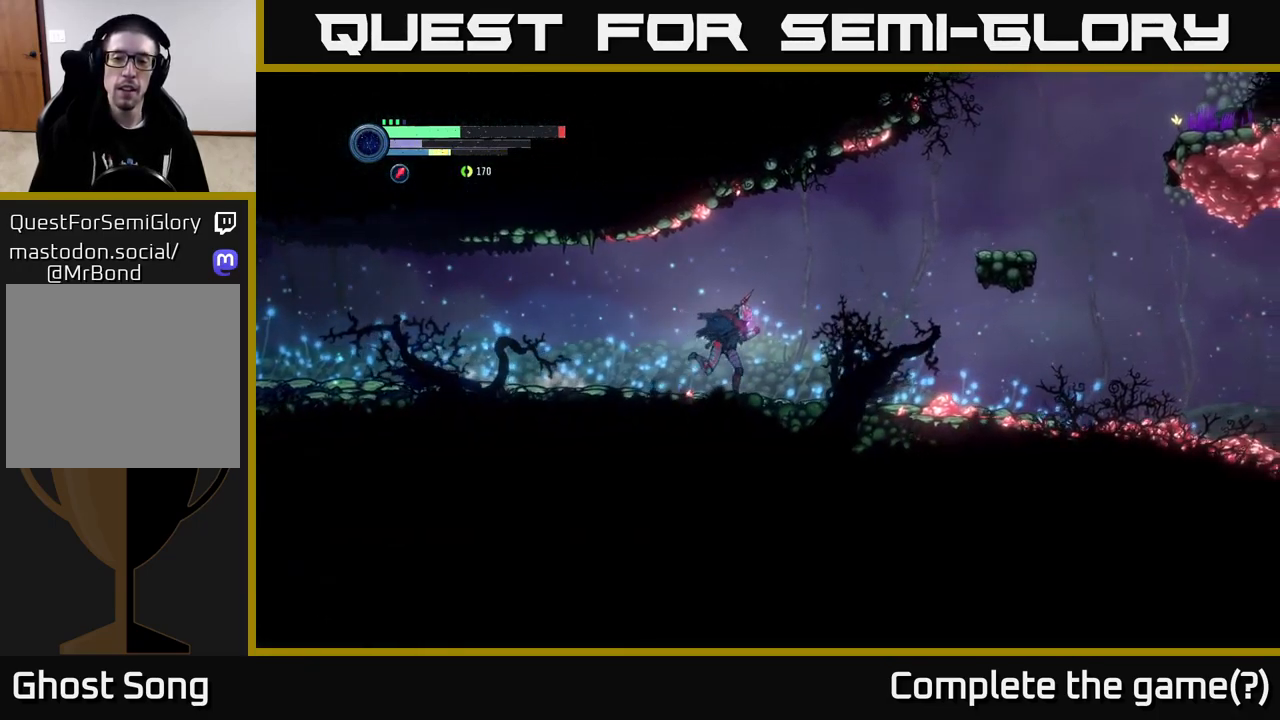
{"buttons": ["R2"], "left_stick": "right", "right_stick": "center", "events": []}
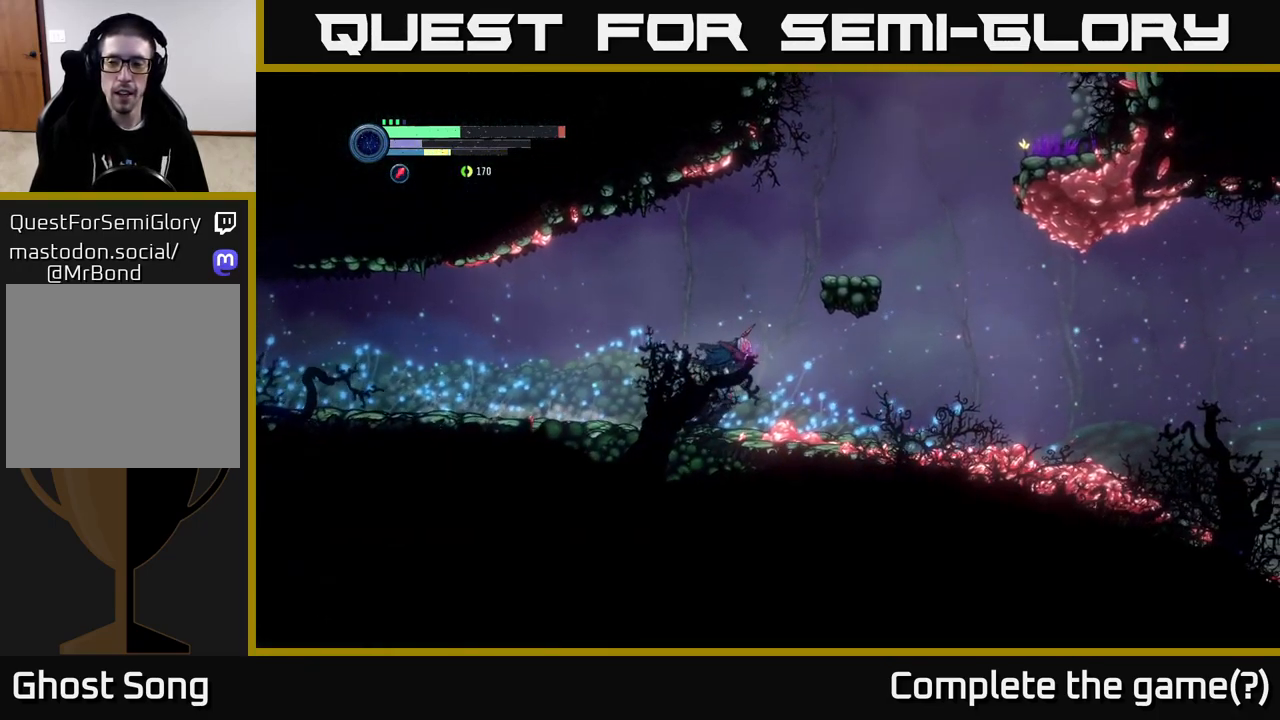
{"buttons": ["R2"], "left_stick": "right", "right_stick": "center", "events": []}
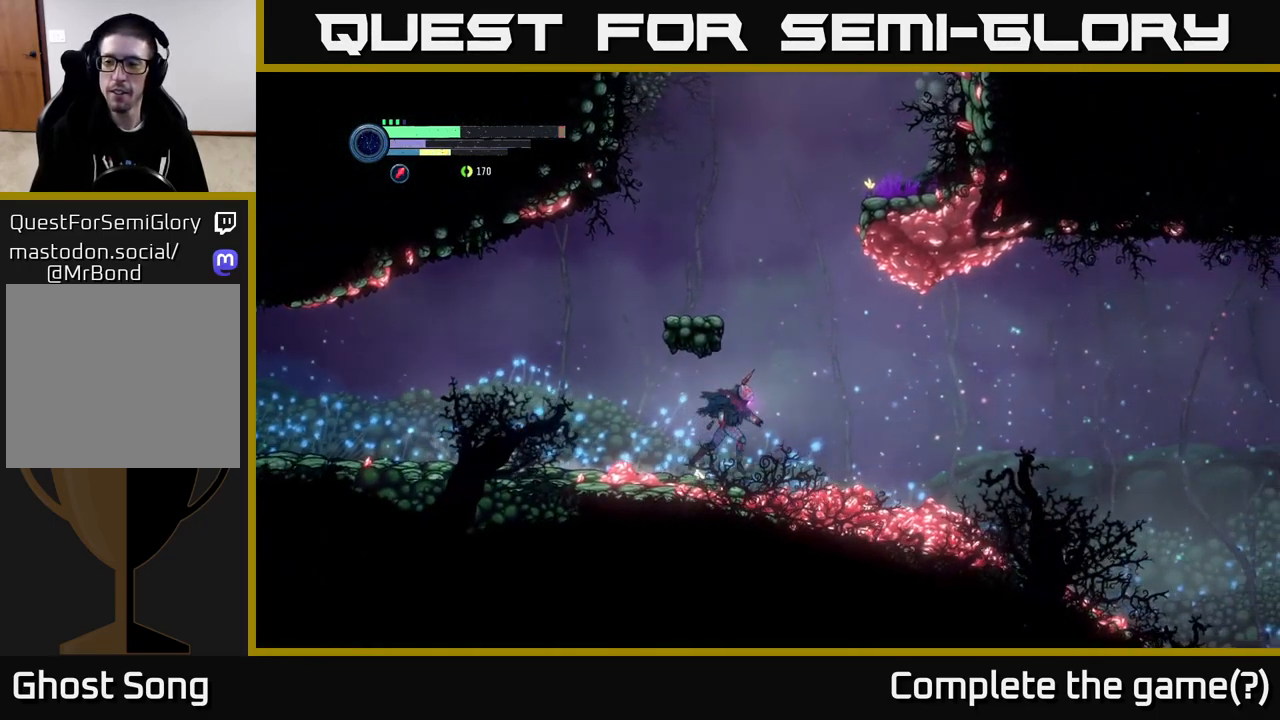
{"buttons": ["R2"], "left_stick": "right", "right_stick": "center", "events": []}
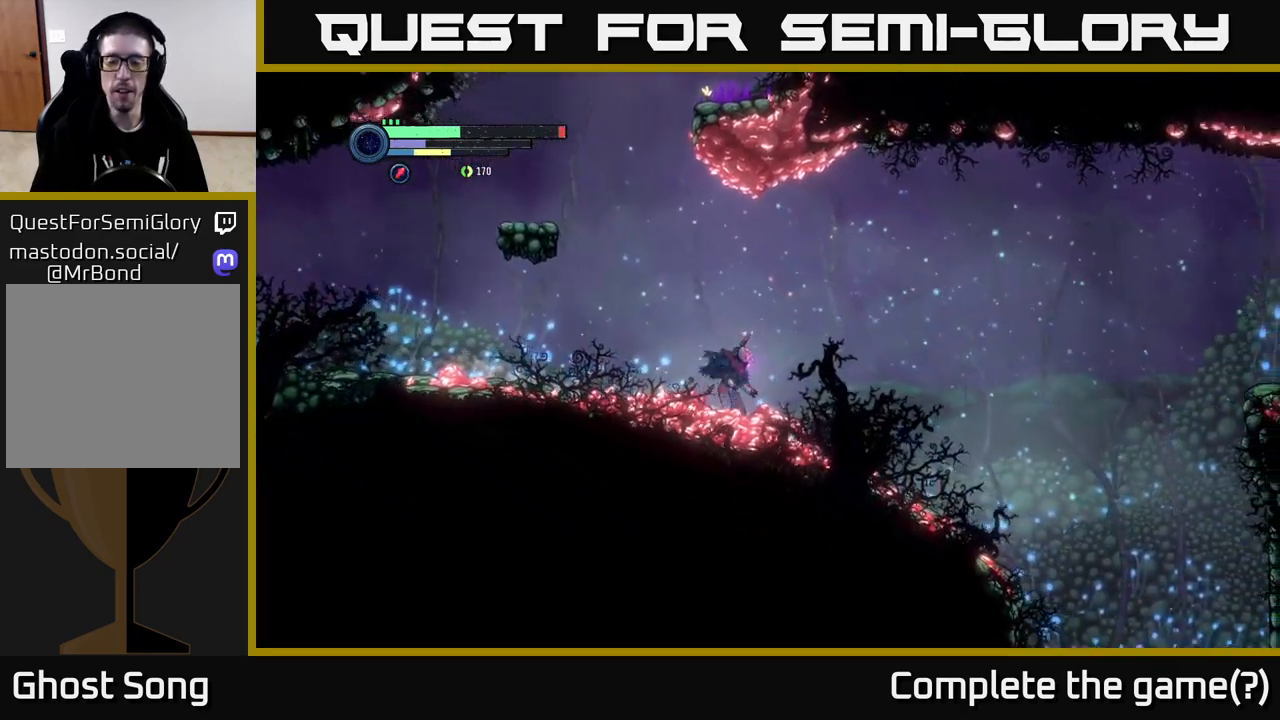
{"buttons": ["R2"], "left_stick": "right", "right_stick": "center", "events": []}
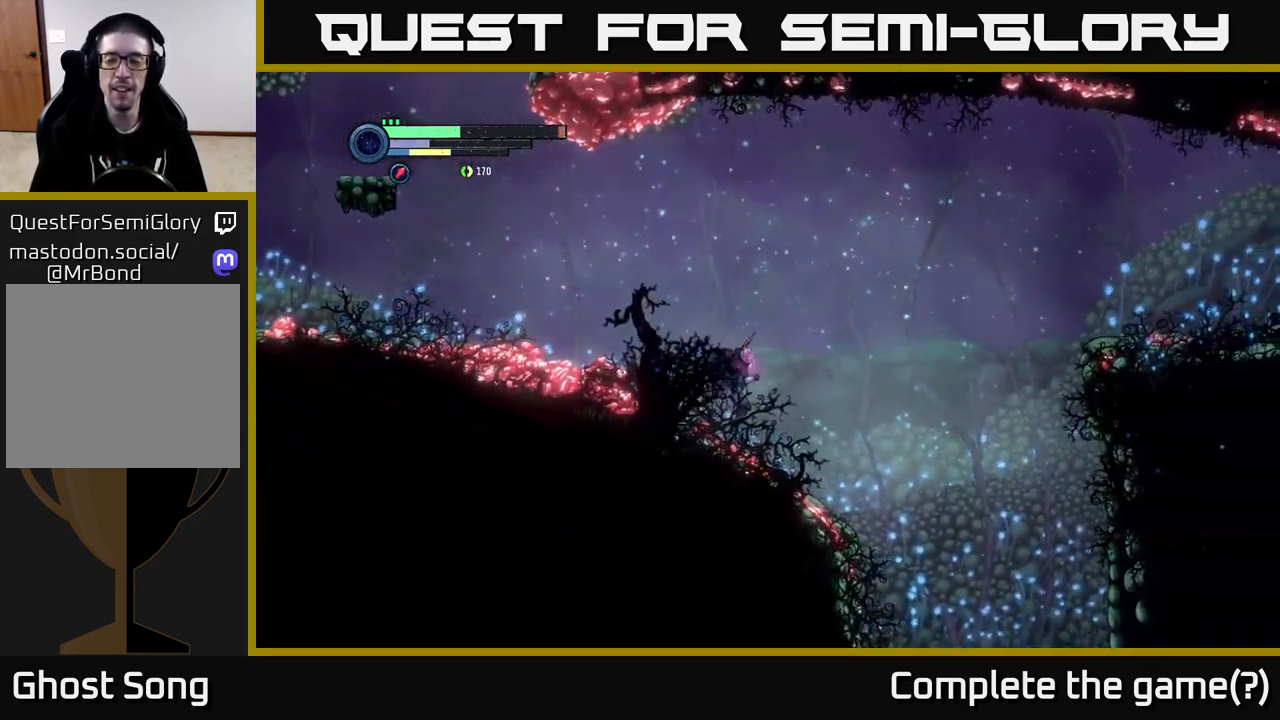
{"buttons": ["R2"], "left_stick": "right", "right_stick": "center", "events": []}
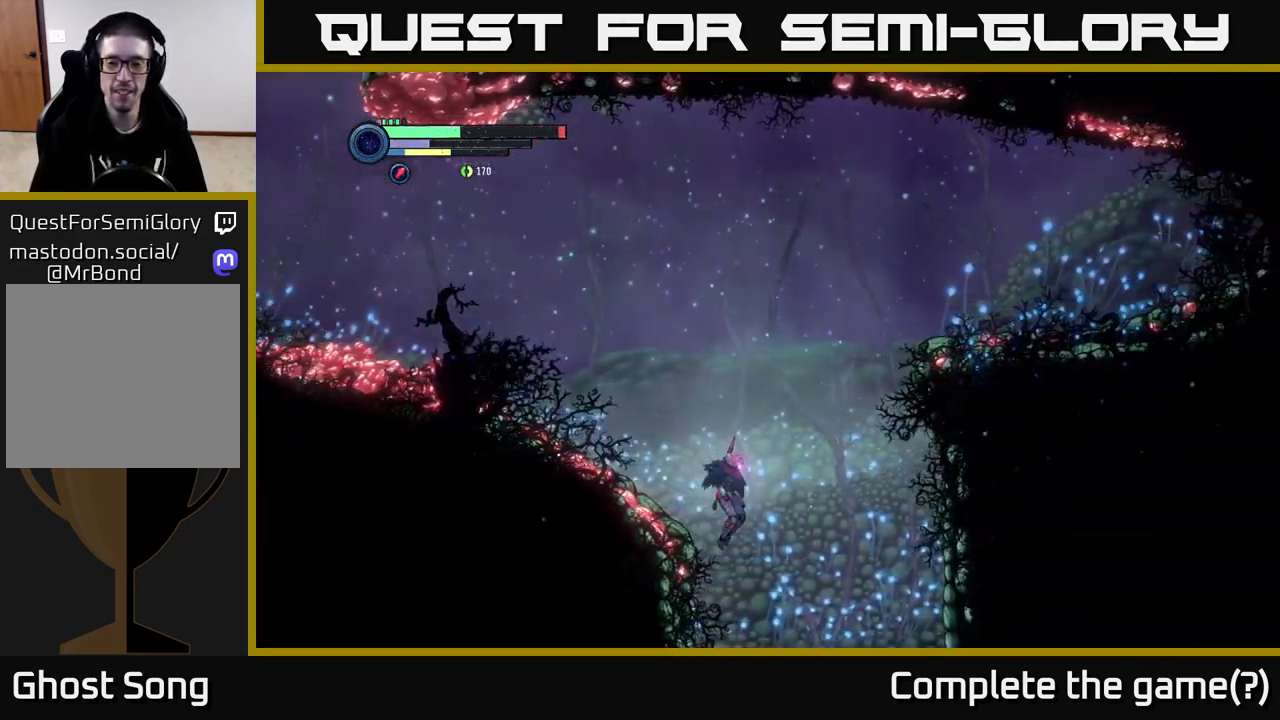
{"buttons": [], "left_stick": "center", "right_stick": "center", "events": [[234, "R2", "up"], [467, "left_stick", "center"]]}
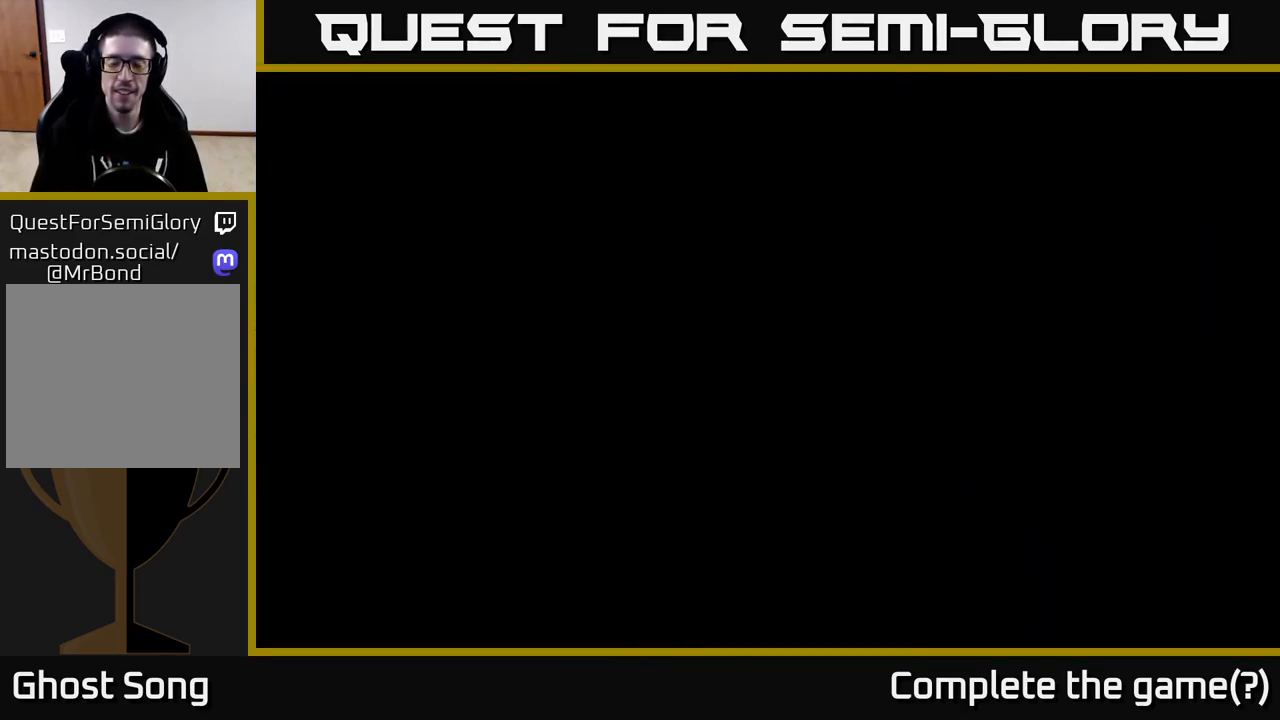
{"buttons": [], "left_stick": "center", "right_stick": "center", "events": []}
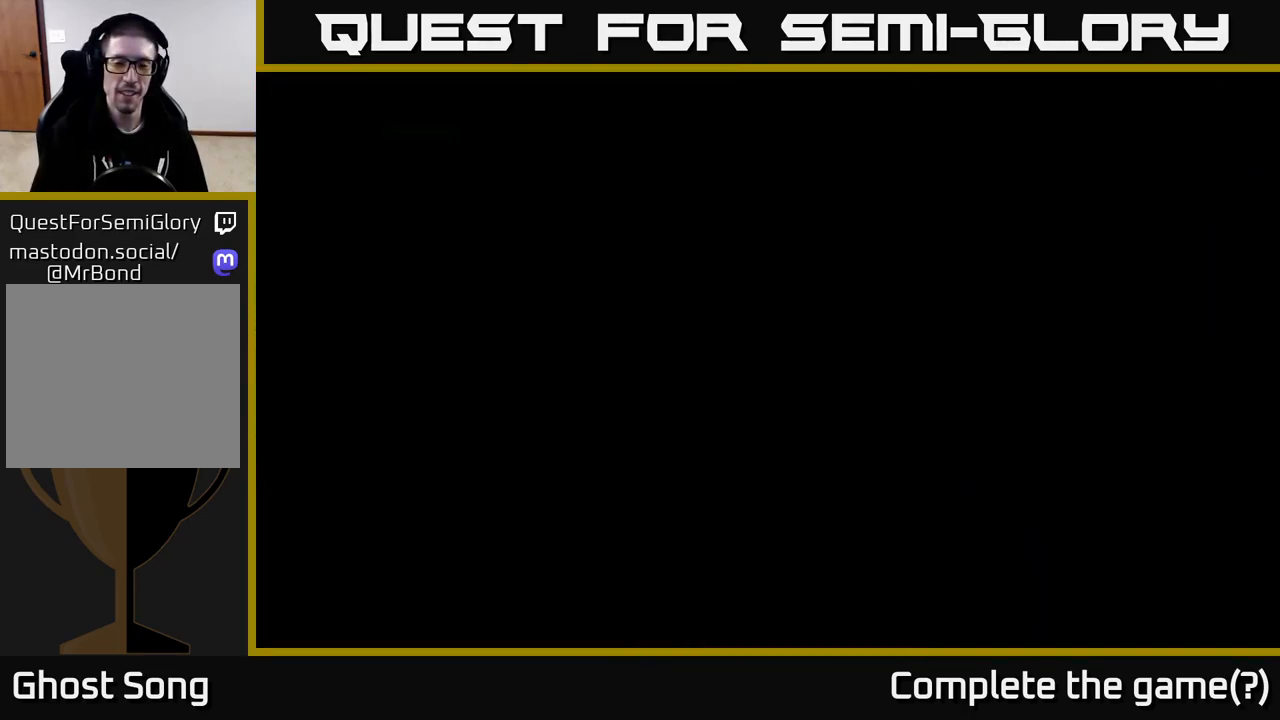
{"buttons": [], "left_stick": "right", "right_stick": "center", "events": [[267, "left_stick", "right"]]}
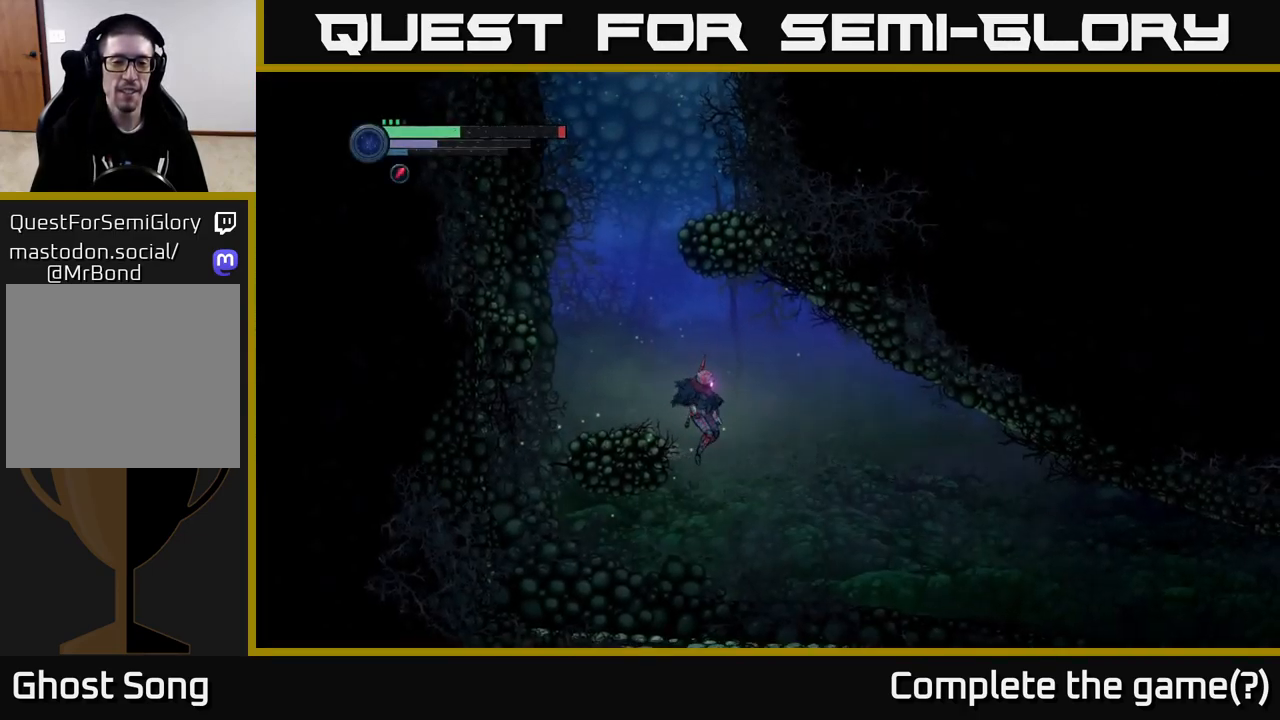
{"buttons": [], "left_stick": "right", "right_stick": "center", "events": []}
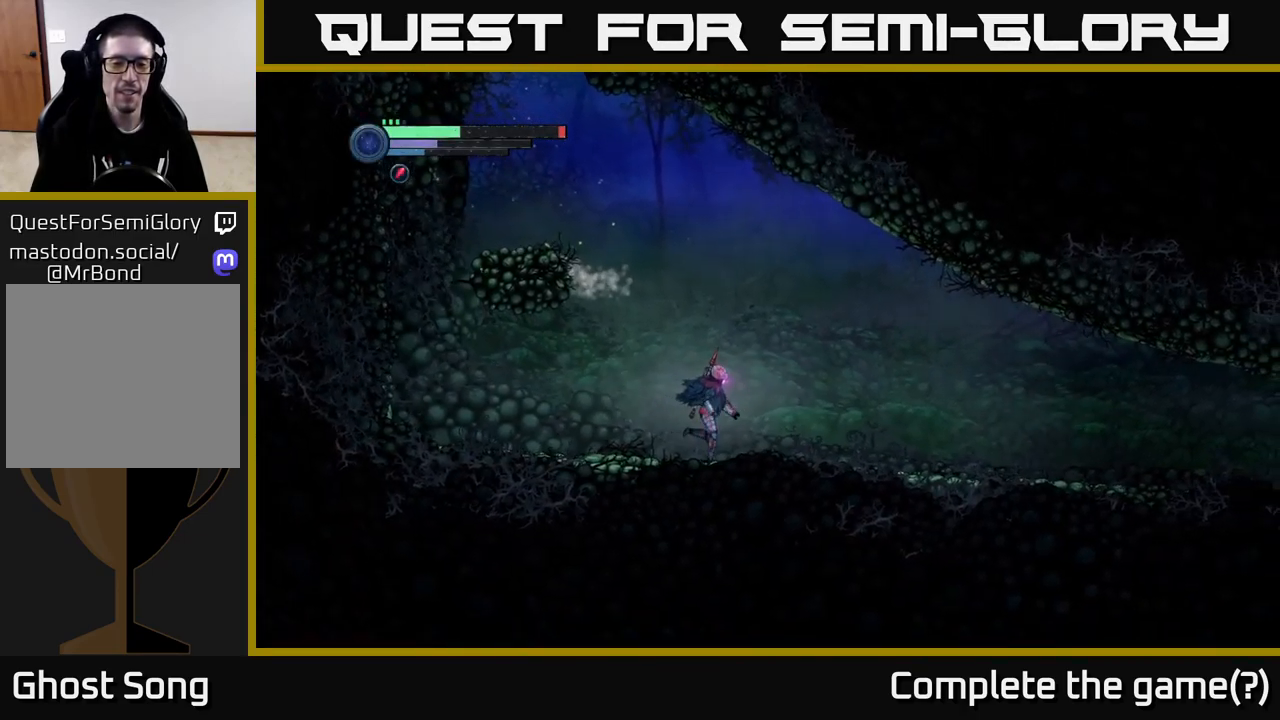
{"buttons": ["R2"], "left_stick": "right", "right_stick": "center", "events": [[17, "R2", "down"], [184, "R1", "down"], [367, "R1", "up"]]}
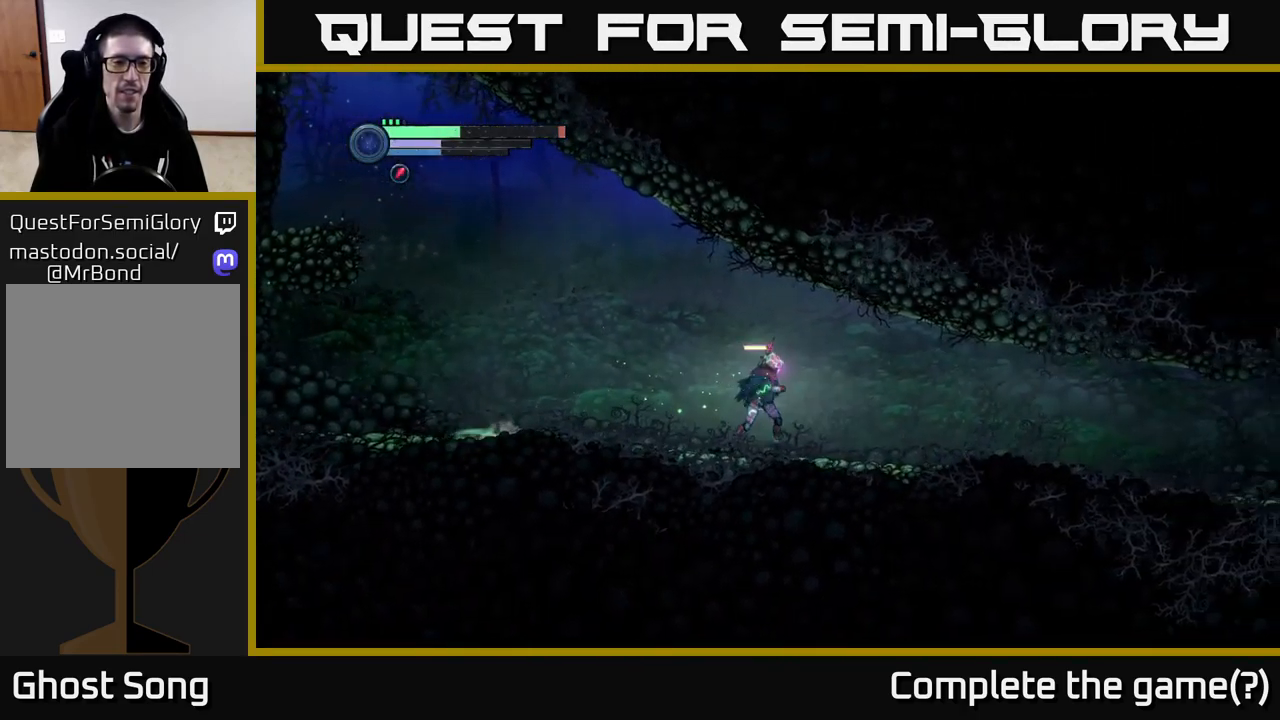
{"buttons": ["R2"], "left_stick": "right", "right_stick": "center", "events": []}
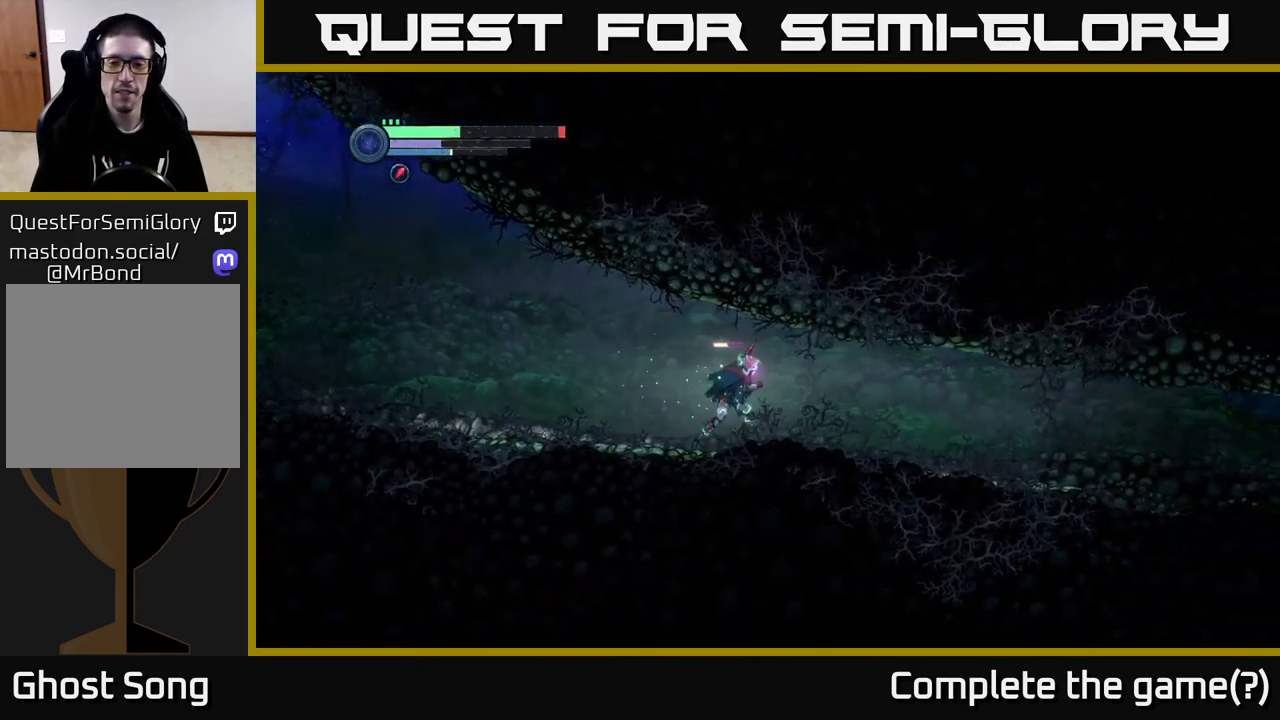
{"buttons": ["R2"], "left_stick": "right", "right_stick": "center", "events": []}